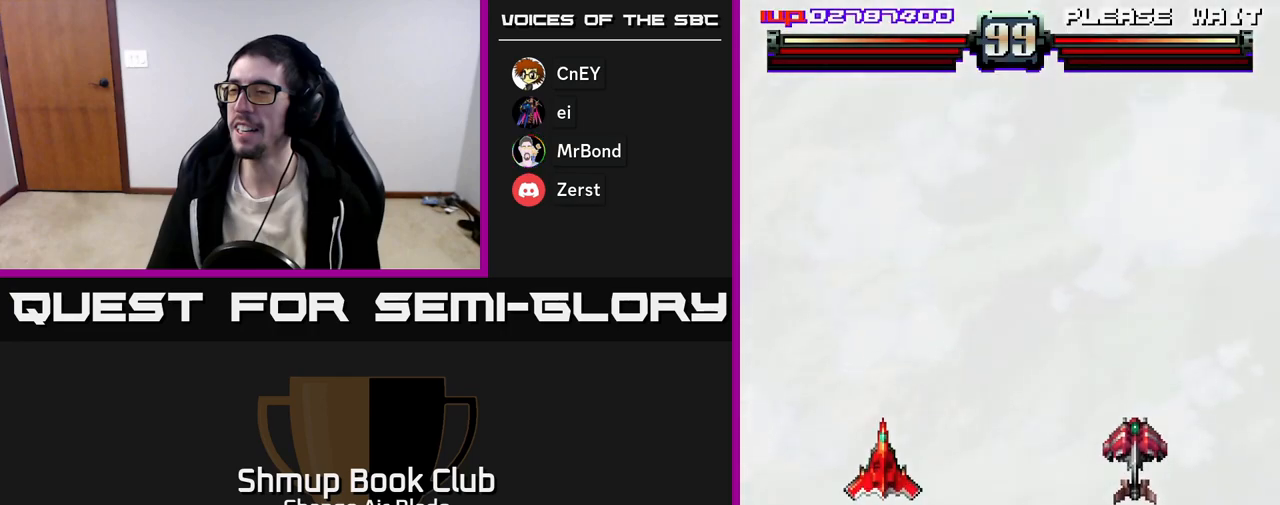
Gameplay with a controller (Xbox layout); each line is a JSON object with the inputs held at the frame after it. "events" lists button and stick changes between this image and that frame as [ms after this image, input, new state], when the widget could be followed in between.
{"buttons": ["DPAD_RIGHT"], "left_stick": "center", "right_stick": "center", "events": [[450, "DPAD_RIGHT", "down"]]}
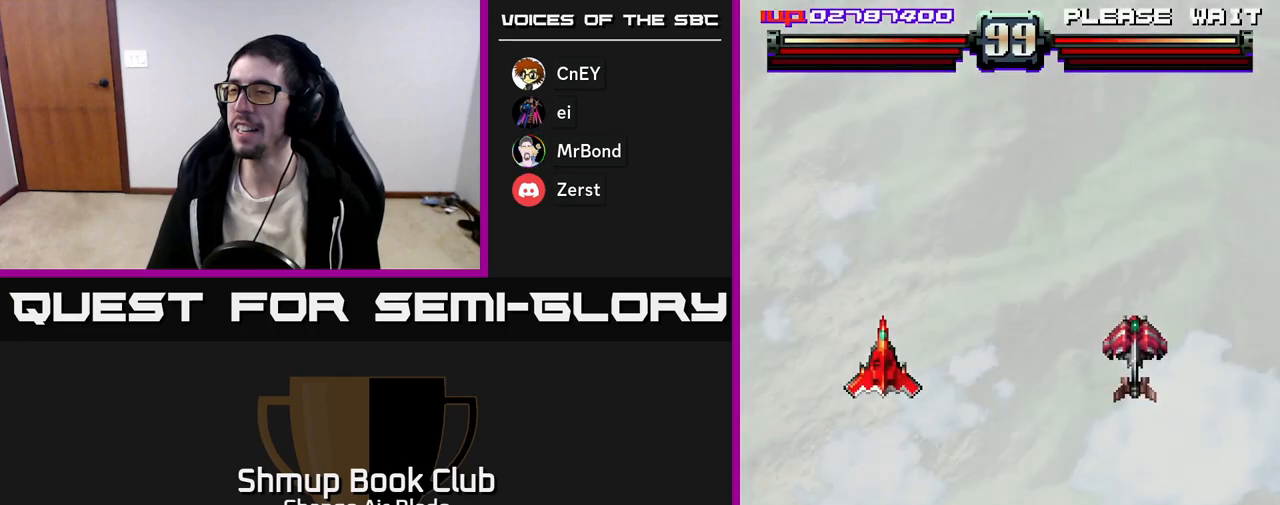
{"buttons": ["A", "DPAD_RIGHT"], "left_stick": "center", "right_stick": "center", "events": [[117, "DPAD_DOWN", "down"], [183, "DPAD_RIGHT", "up"], [233, "DPAD_DOWN", "up"], [317, "A", "down"], [467, "DPAD_RIGHT", "down"]]}
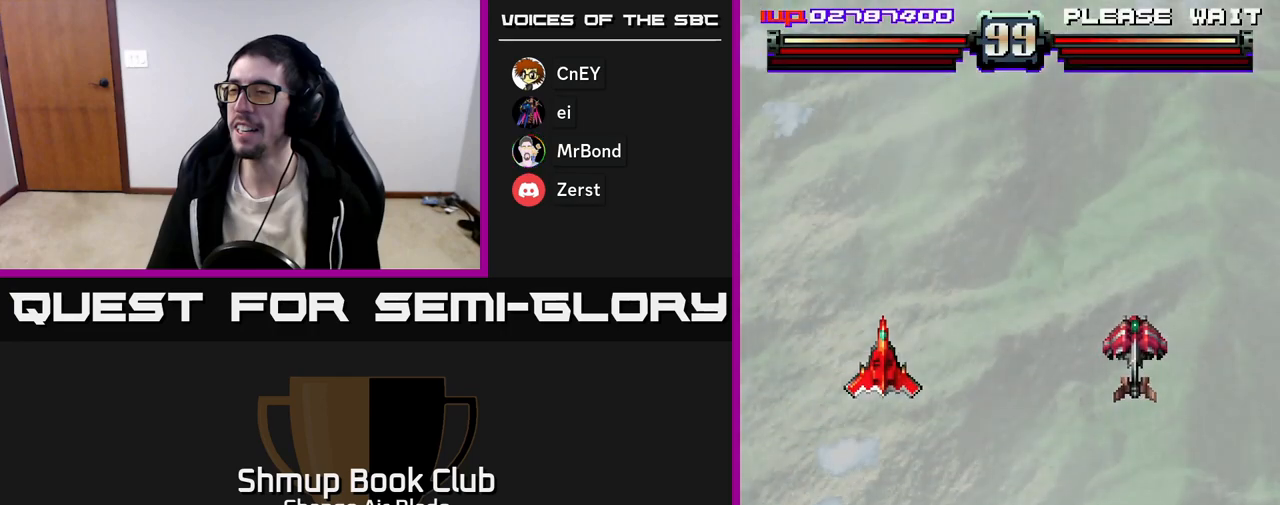
{"buttons": ["A", "DPAD_RIGHT"], "left_stick": "center", "right_stick": "center", "events": []}
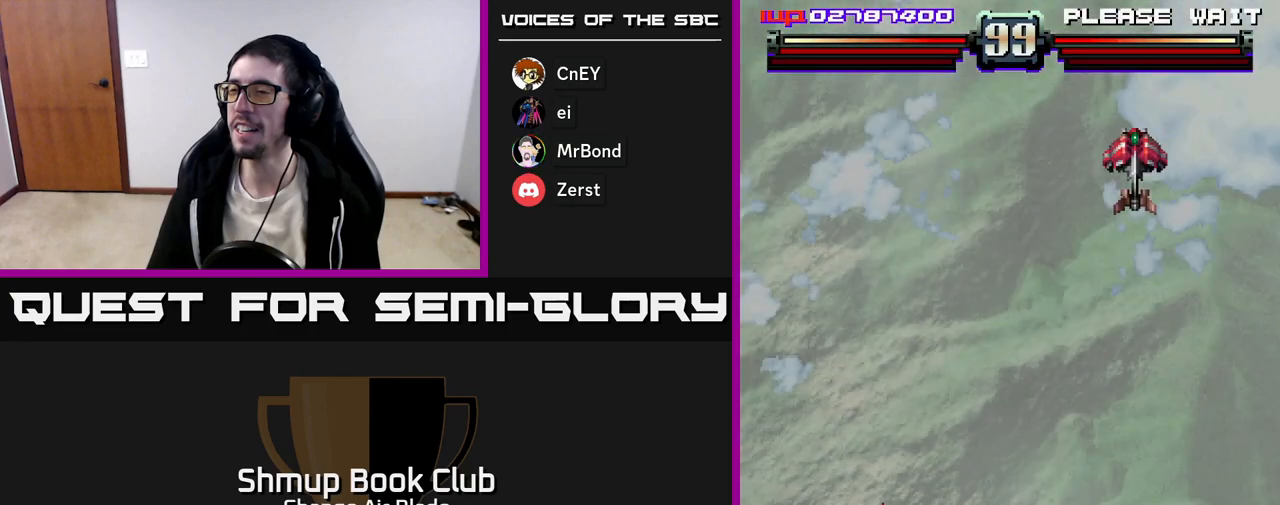
{"buttons": ["DPAD_RIGHT"], "left_stick": "center", "right_stick": "center", "events": [[267, "A", "up"]]}
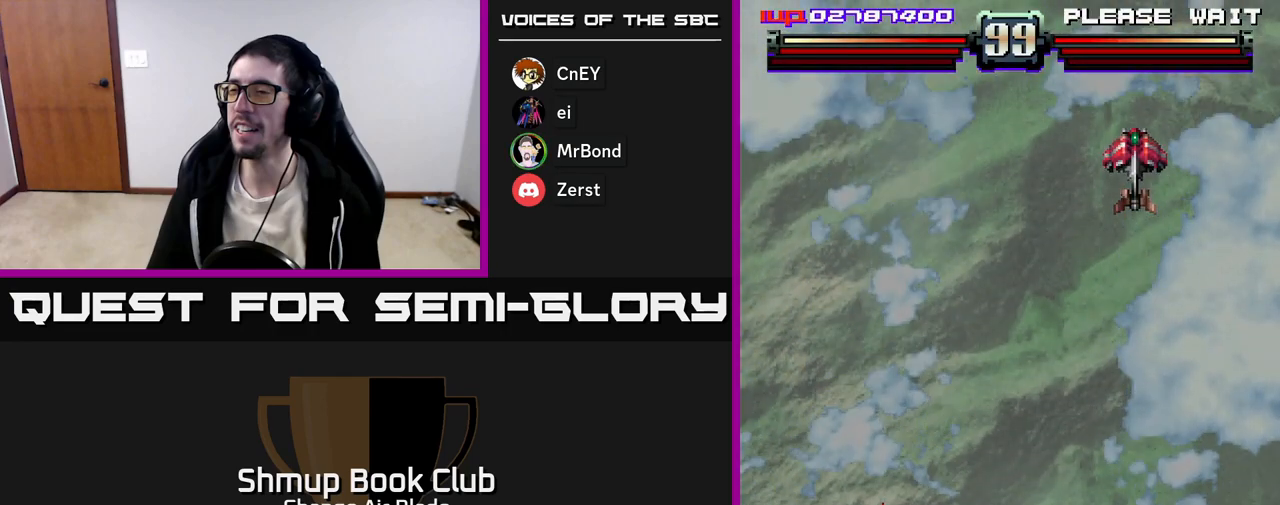
{"buttons": ["A", "DPAD_RIGHT"], "left_stick": "center", "right_stick": "center", "events": [[350, "A", "down"]]}
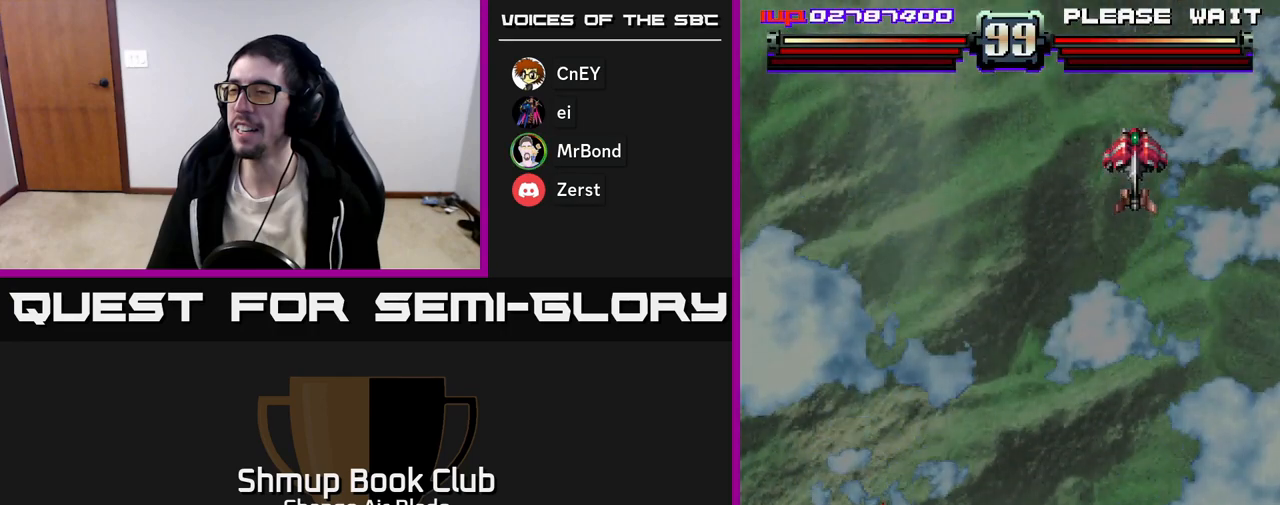
{"buttons": ["A", "DPAD_RIGHT"], "left_stick": "center", "right_stick": "center", "events": []}
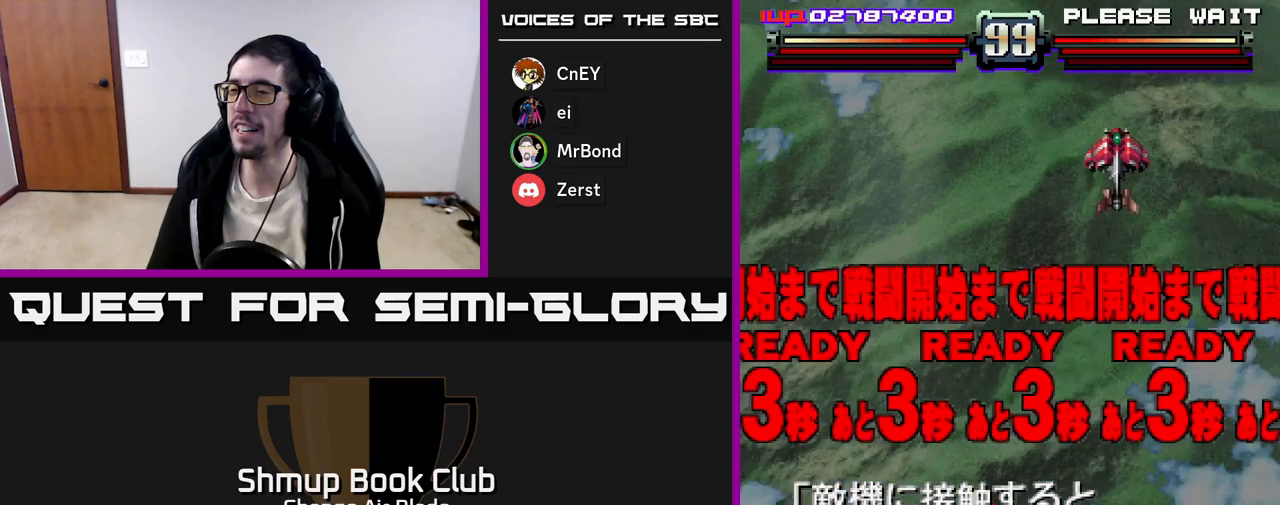
{"buttons": ["DPAD_UP"], "left_stick": "center", "right_stick": "center", "events": [[317, "DPAD_RIGHT", "up"], [317, "DPAD_UP", "down"], [500, "A", "up"]]}
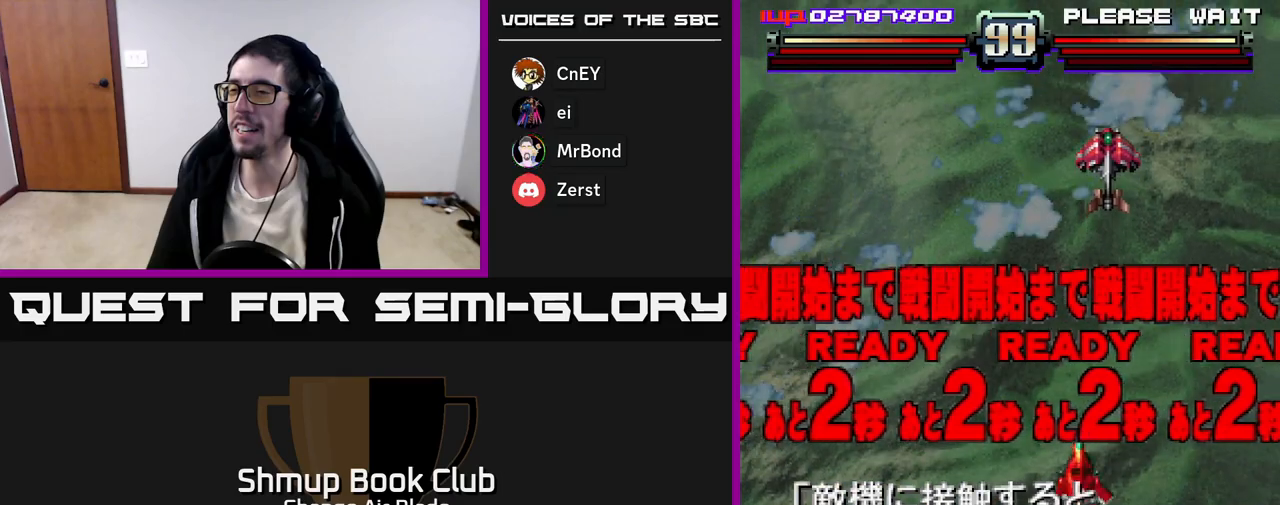
{"buttons": ["X"], "left_stick": "center", "right_stick": "center", "events": [[167, "DPAD_UP", "up"], [433, "X", "down"]]}
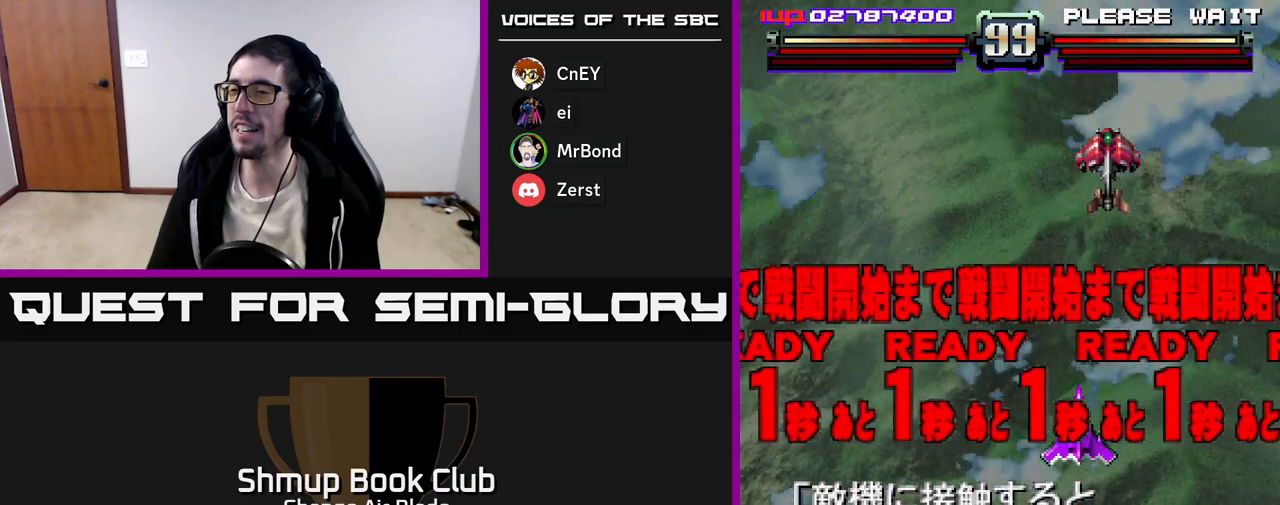
{"buttons": ["A", "DPAD_UP"], "left_stick": "center", "right_stick": "center", "events": [[17, "X", "up"], [150, "DPAD_UP", "down"], [217, "A", "down"]]}
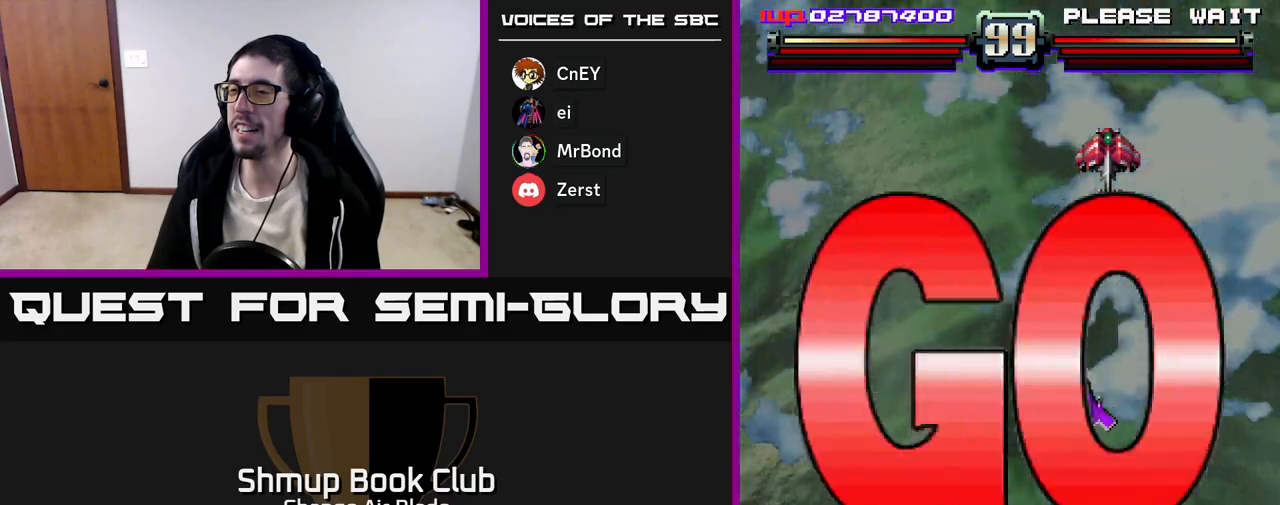
{"buttons": ["A"], "left_stick": "center", "right_stick": "center", "events": [[50, "DPAD_UP", "up"]]}
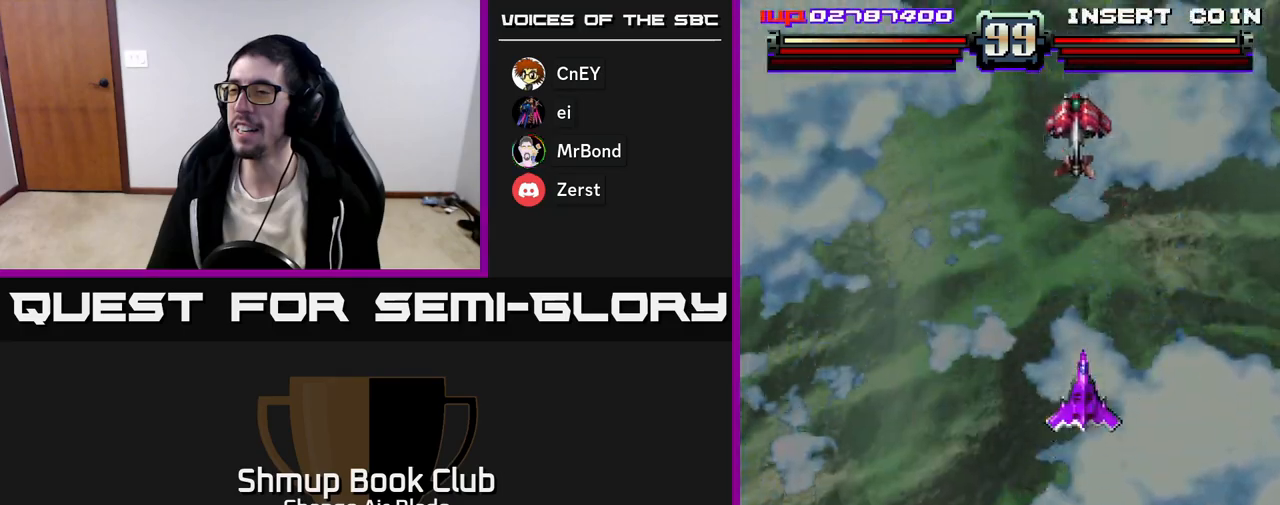
{"buttons": ["A", "DPAD_LEFT"], "left_stick": "center", "right_stick": "center", "events": [[67, "DPAD_LEFT", "down"], [100, "DPAD_UP", "down"], [350, "DPAD_LEFT", "up"], [433, "DPAD_UP", "up"], [450, "DPAD_LEFT", "down"]]}
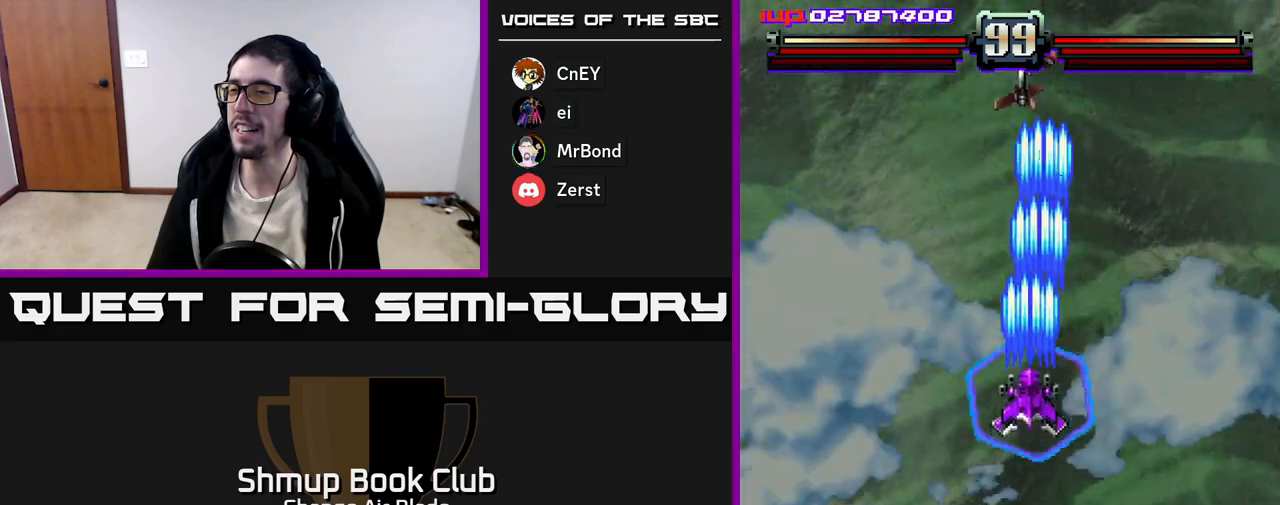
{"buttons": ["A", "DPAD_DOWN"], "left_stick": "center", "right_stick": "center", "events": [[17, "DPAD_LEFT", "up"], [33, "DPAD_DOWN", "down"], [150, "DPAD_LEFT", "down"], [217, "DPAD_LEFT", "up"]]}
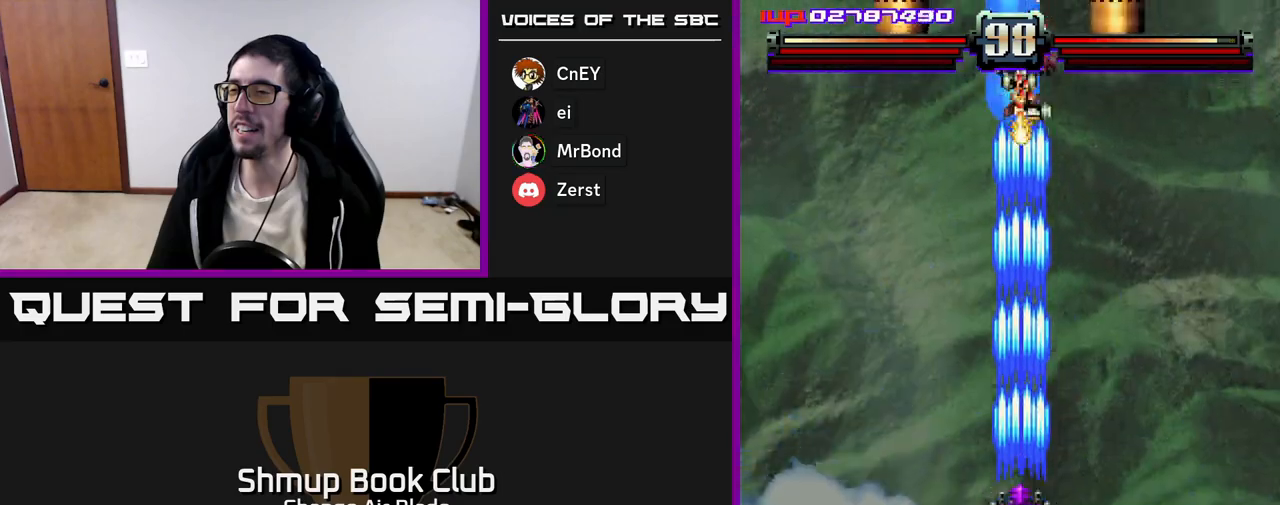
{"buttons": ["A", "DPAD_RIGHT"], "left_stick": "center", "right_stick": "center", "events": [[200, "DPAD_DOWN", "up"], [233, "DPAD_RIGHT", "down"], [233, "DPAD_UP", "down"], [333, "DPAD_UP", "up"]]}
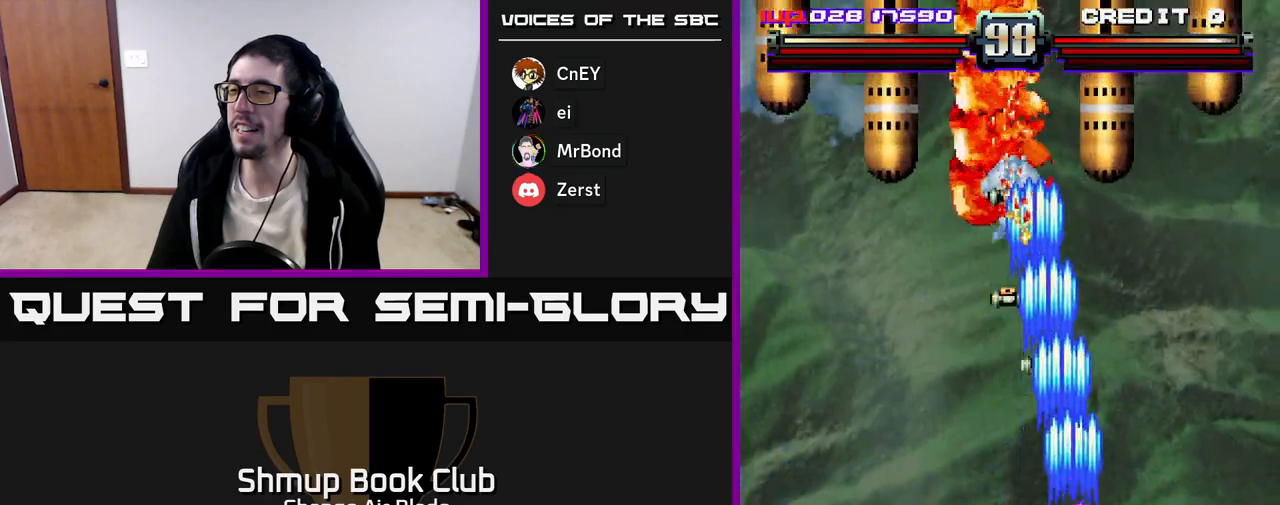
{"buttons": ["A", "DPAD_LEFT"], "left_stick": "center", "right_stick": "center", "events": [[33, "DPAD_DOWN", "down"], [83, "DPAD_RIGHT", "up"], [117, "DPAD_LEFT", "down"], [500, "DPAD_DOWN", "up"]]}
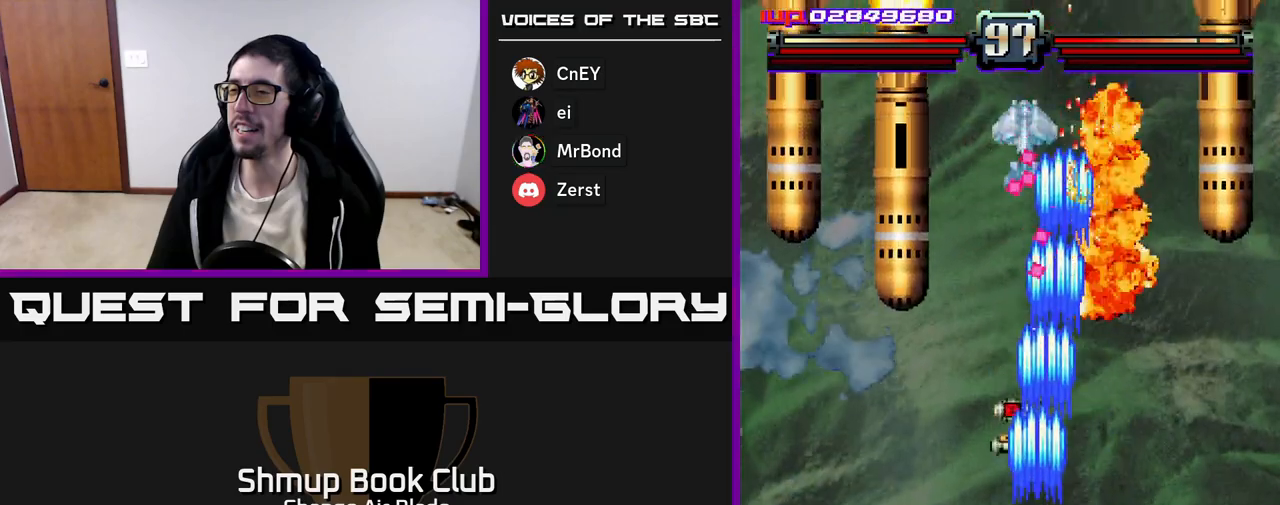
{"buttons": ["A", "DPAD_LEFT"], "left_stick": "center", "right_stick": "center", "events": [[33, "DPAD_UP", "down"], [50, "DPAD_LEFT", "up"], [250, "DPAD_RIGHT", "down"], [300, "DPAD_UP", "up"], [383, "DPAD_DOWN", "down"], [383, "DPAD_RIGHT", "up"], [417, "DPAD_LEFT", "down"], [467, "DPAD_DOWN", "up"]]}
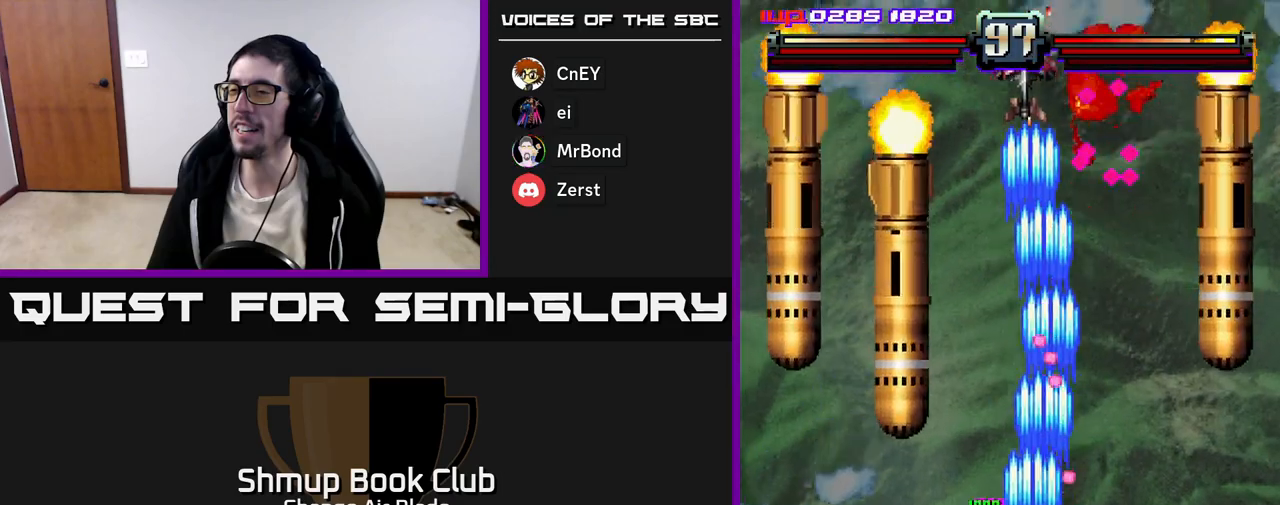
{"buttons": ["A", "DPAD_DOWN", "DPAD_LEFT"], "left_stick": "center", "right_stick": "center", "events": [[50, "DPAD_DOWN", "down"]]}
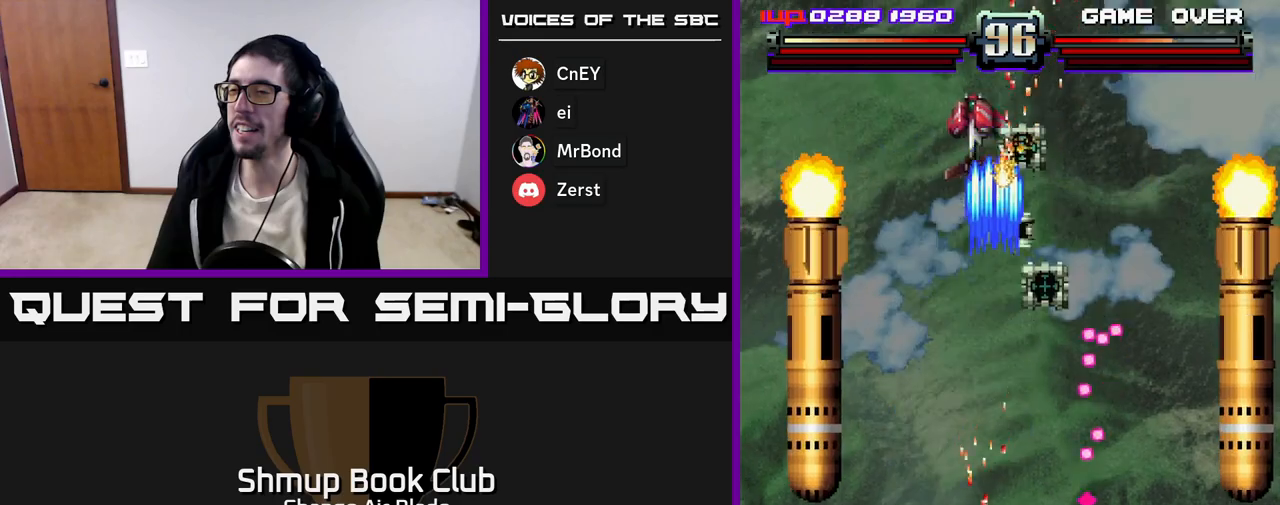
{"buttons": ["A", "DPAD_UP", "DPAD_RIGHT"], "left_stick": "center", "right_stick": "center", "events": [[100, "DPAD_LEFT", "up"], [167, "DPAD_DOWN", "up"], [217, "DPAD_LEFT", "down"], [250, "DPAD_UP", "down"], [350, "DPAD_LEFT", "up"], [383, "DPAD_RIGHT", "down"]]}
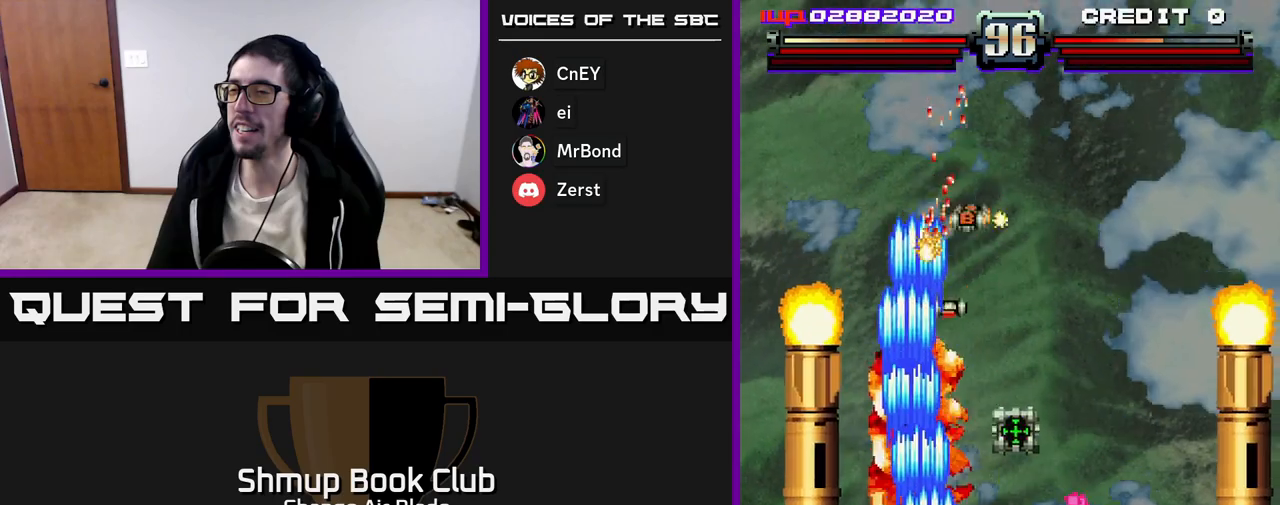
{"buttons": ["A", "DPAD_DOWN", "DPAD_LEFT"], "left_stick": "center", "right_stick": "center", "events": [[67, "DPAD_RIGHT", "up"], [167, "DPAD_LEFT", "down"], [250, "DPAD_UP", "up"], [267, "DPAD_LEFT", "up"], [283, "DPAD_RIGHT", "down"], [367, "DPAD_DOWN", "down"], [450, "DPAD_RIGHT", "up"], [500, "DPAD_LEFT", "down"]]}
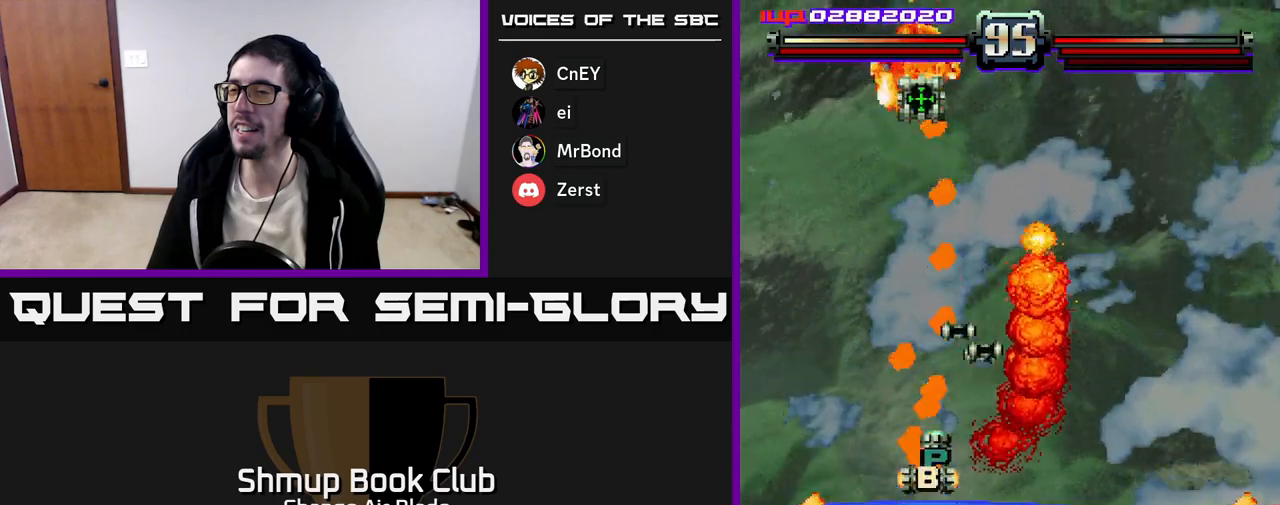
{"buttons": ["A"], "left_stick": "center", "right_stick": "center", "events": [[50, "DPAD_LEFT", "up"], [83, "DPAD_RIGHT", "down"], [350, "DPAD_DOWN", "up"], [383, "A", "up"], [400, "DPAD_RIGHT", "up"], [433, "A", "down"]]}
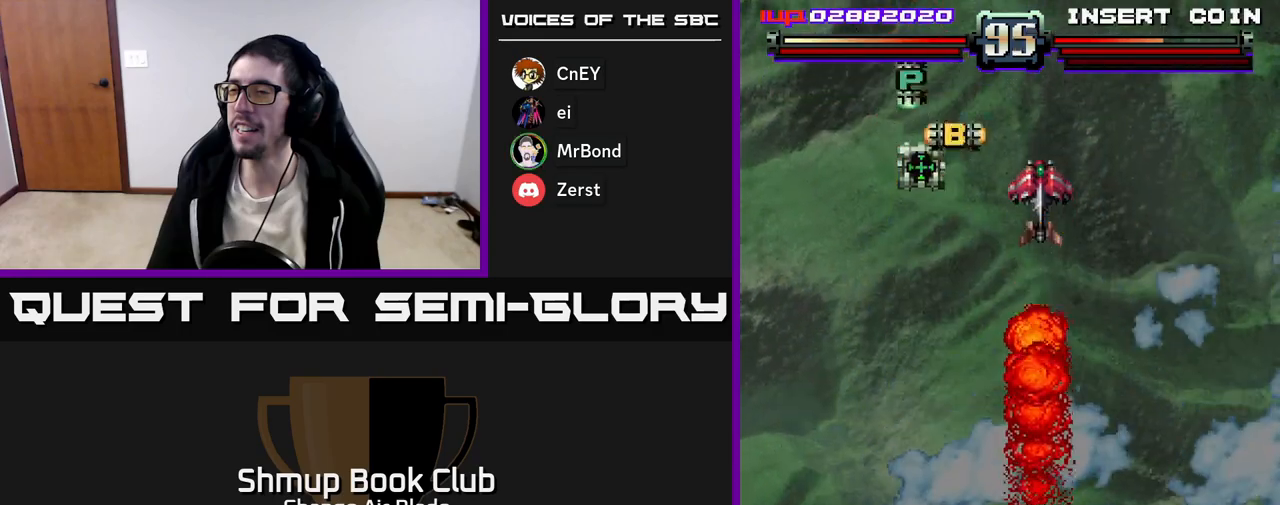
{"buttons": ["A", "DPAD_RIGHT"], "left_stick": "center", "right_stick": "center", "events": [[17, "DPAD_DOWN", "down"], [50, "DPAD_RIGHT", "down"], [83, "DPAD_DOWN", "up"]]}
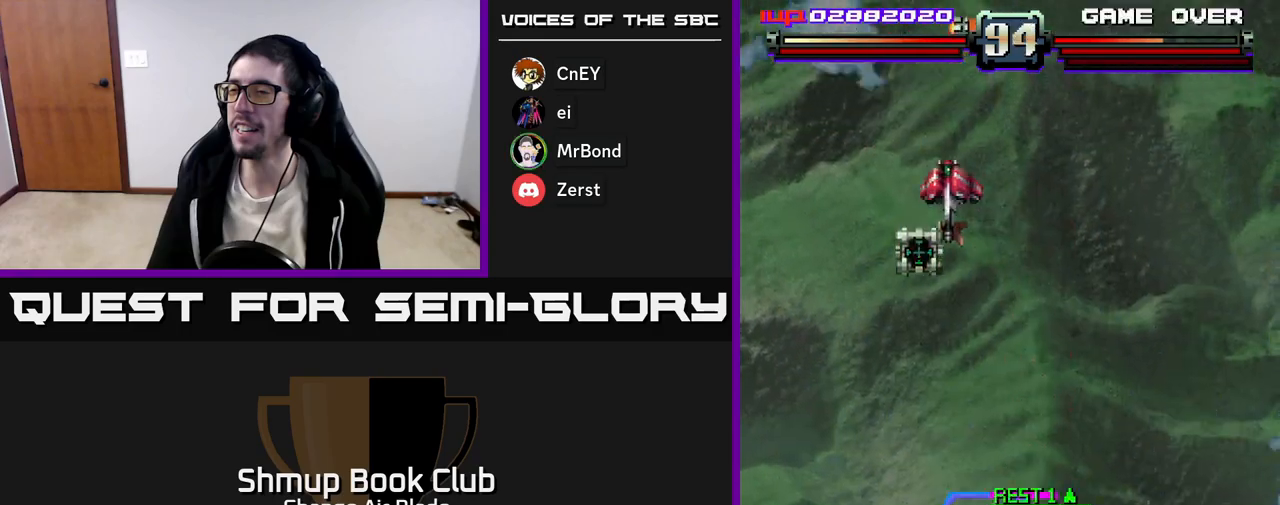
{"buttons": ["A", "DPAD_UP"], "left_stick": "center", "right_stick": "center", "events": [[17, "DPAD_RIGHT", "up"], [67, "DPAD_LEFT", "down"], [150, "DPAD_UP", "down"], [400, "DPAD_LEFT", "up"]]}
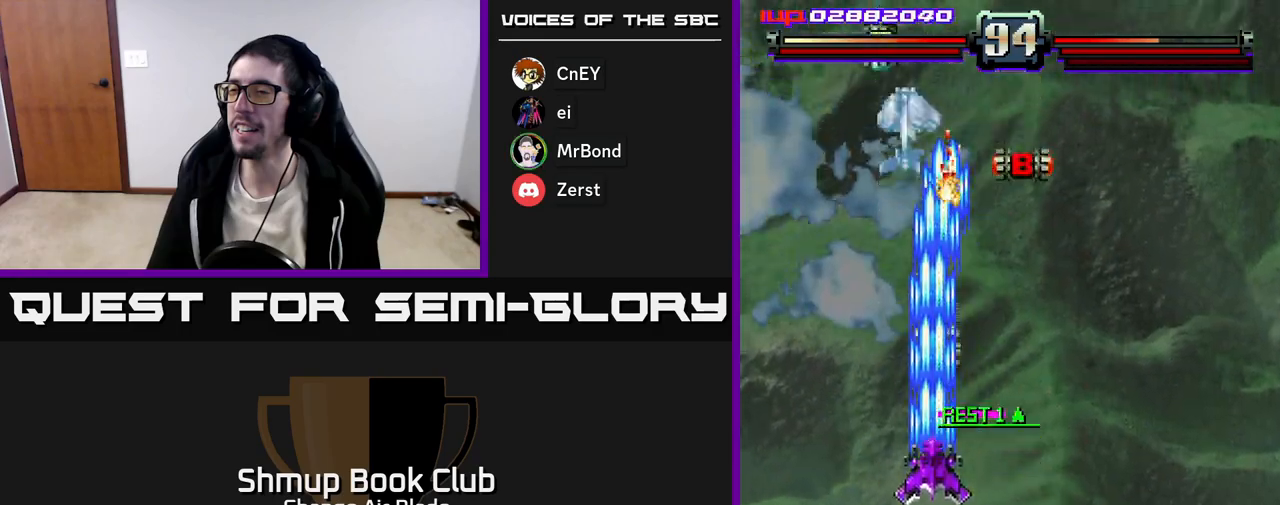
{"buttons": ["A", "DPAD_DOWN", "DPAD_RIGHT"], "left_stick": "center", "right_stick": "center", "events": [[317, "DPAD_RIGHT", "down"], [317, "DPAD_UP", "up"], [367, "DPAD_DOWN", "down"]]}
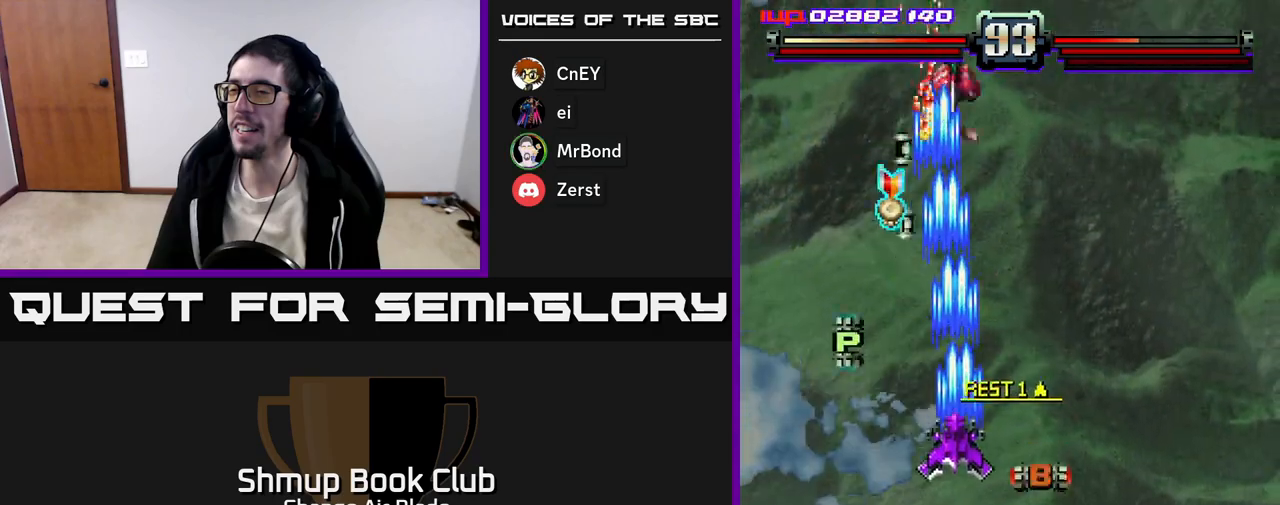
{"buttons": ["A", "DPAD_UP"], "left_stick": "center", "right_stick": "center", "events": [[17, "DPAD_RIGHT", "up"], [33, "DPAD_LEFT", "down"], [117, "X", "down"], [250, "X", "up"], [450, "DPAD_DOWN", "up"], [483, "DPAD_LEFT", "up"], [483, "DPAD_UP", "down"]]}
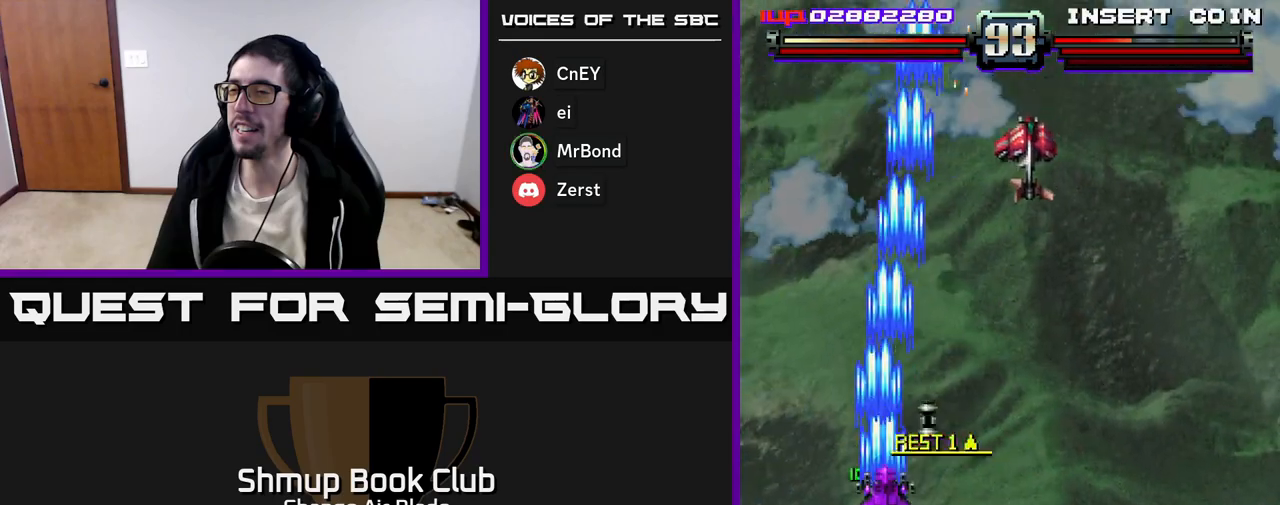
{"buttons": ["A", "DPAD_RIGHT"], "left_stick": "center", "right_stick": "center", "events": [[17, "DPAD_RIGHT", "down"], [133, "DPAD_UP", "up"], [183, "DPAD_DOWN", "down"], [400, "DPAD_DOWN", "up"]]}
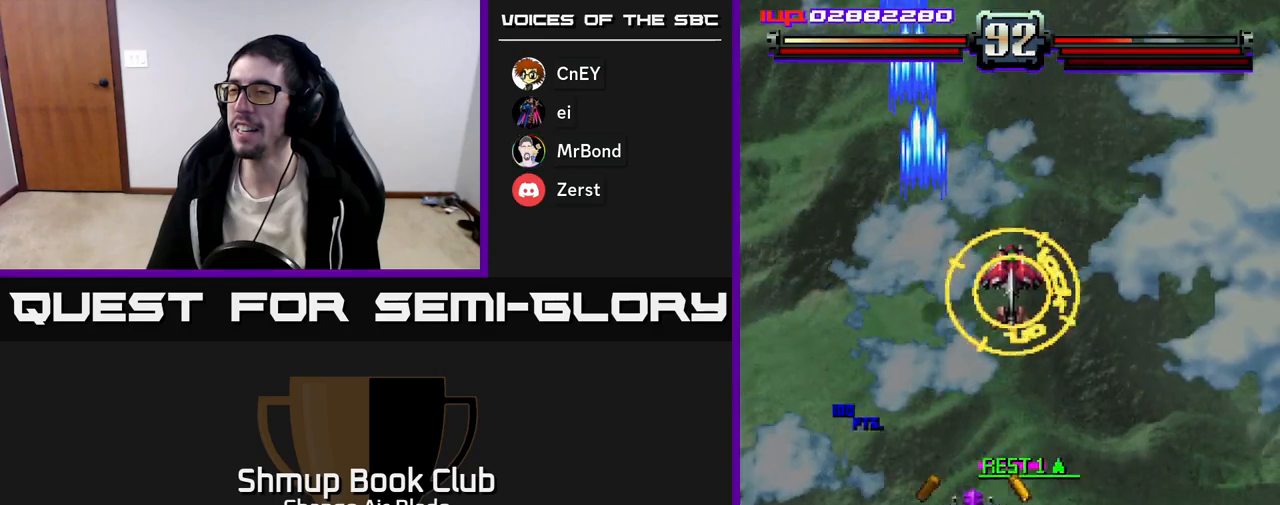
{"buttons": ["A", "DPAD_LEFT"], "left_stick": "center", "right_stick": "center", "events": [[167, "DPAD_RIGHT", "up"], [183, "DPAD_UP", "down"], [217, "DPAD_LEFT", "down"], [383, "DPAD_UP", "up"]]}
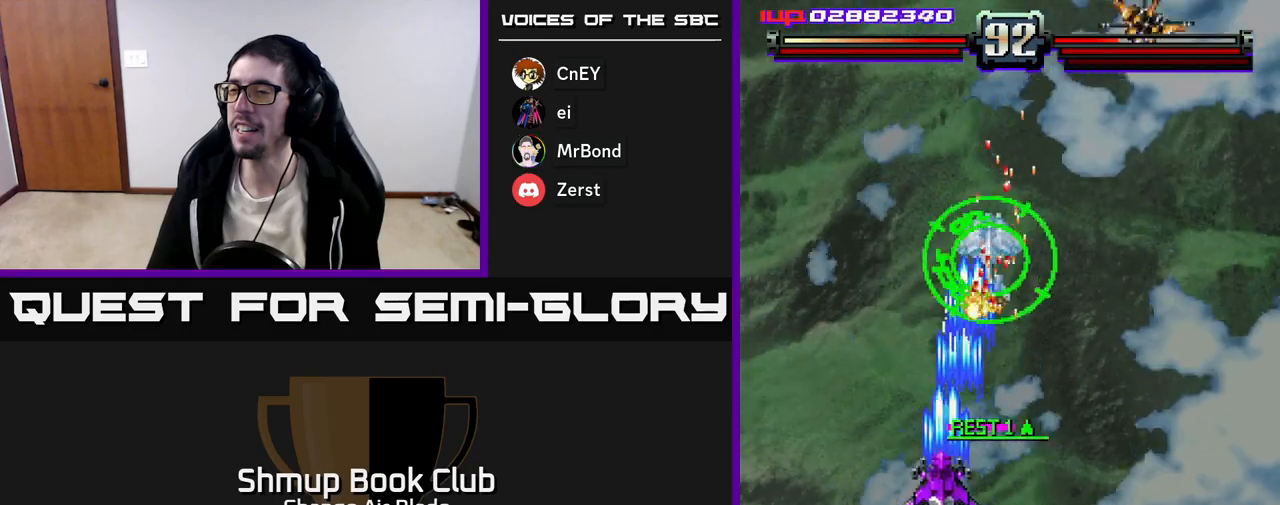
{"buttons": ["A", "DPAD_LEFT"], "left_stick": "center", "right_stick": "center", "events": [[117, "DPAD_DOWN", "down"], [117, "DPAD_LEFT", "up"], [133, "DPAD_RIGHT", "down"], [383, "DPAD_RIGHT", "up"], [417, "DPAD_LEFT", "down"], [467, "DPAD_DOWN", "up"]]}
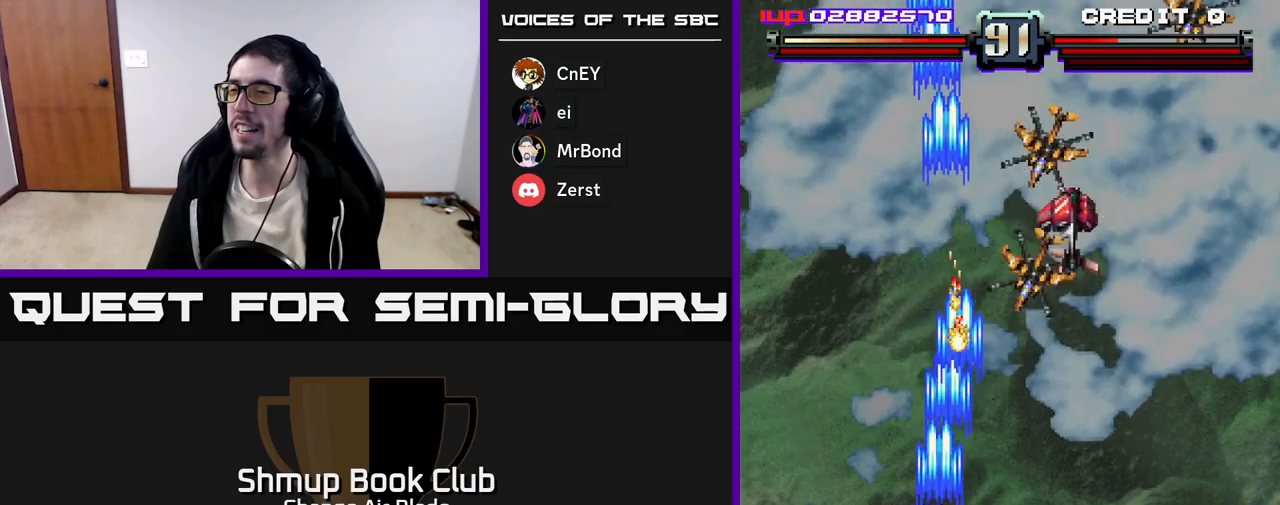
{"buttons": ["A", "DPAD_DOWN", "DPAD_RIGHT"], "left_stick": "center", "right_stick": "center", "events": [[17, "DPAD_LEFT", "up"], [17, "DPAD_UP", "down"], [33, "DPAD_RIGHT", "down"], [117, "DPAD_UP", "up"], [217, "DPAD_DOWN", "down"]]}
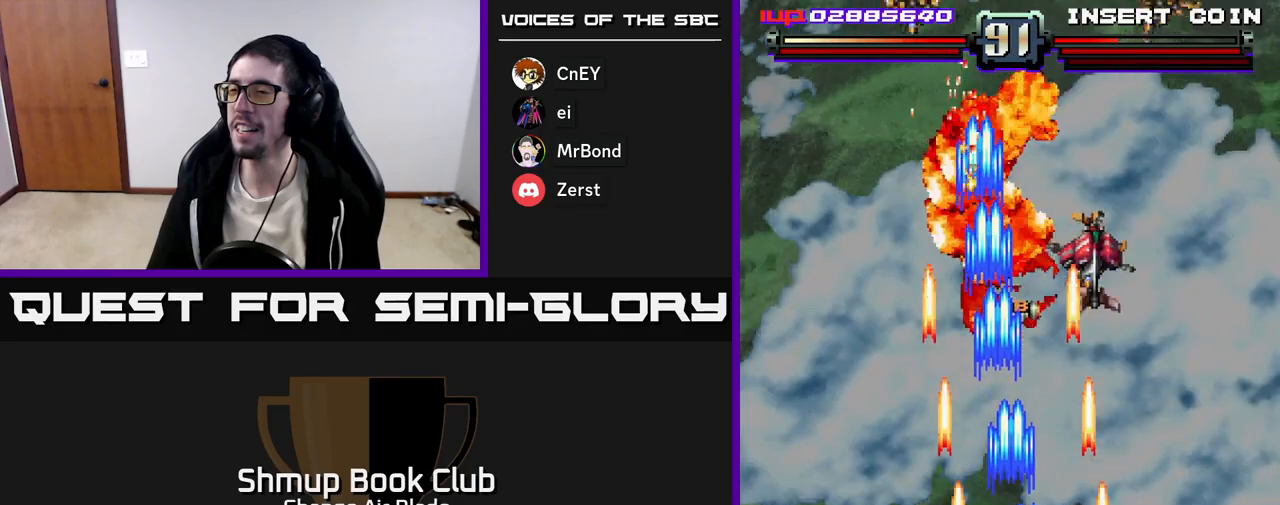
{"buttons": ["A", "DPAD_LEFT"], "left_stick": "center", "right_stick": "center", "events": [[17, "DPAD_DOWN", "up"], [333, "DPAD_DOWN", "down"], [350, "DPAD_RIGHT", "up"], [367, "DPAD_DOWN", "up"], [383, "DPAD_LEFT", "down"]]}